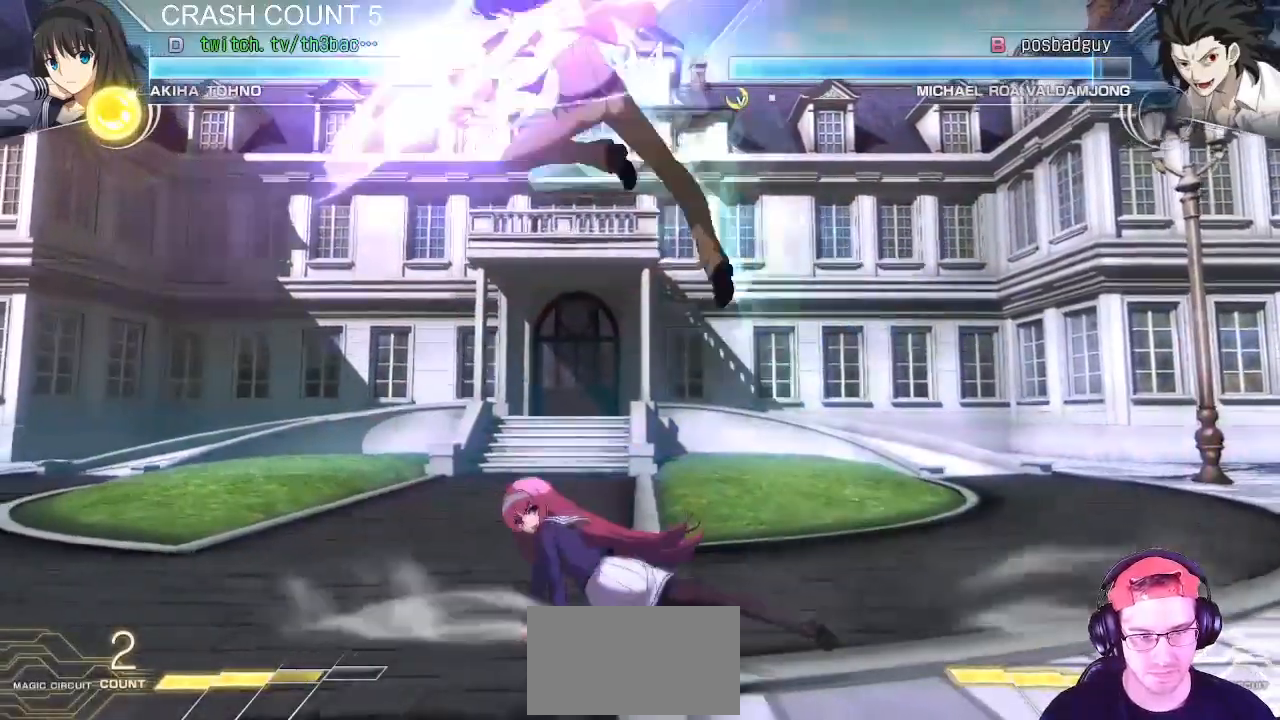
Gameplay with a controller (arcade stick); each line is a JSON object with the inputs held at the frame after it (dt_ms = milliseconds from this image to that frame). "events" lists button and stick changes between this image and that frame as [ms after this image, input, new state], when the widget could be followed in between. Not read: L3 R3.
{"dt_ms": 500, "buttons": [], "left_stick": "center", "events": [[267, "left_stick", "right"], [400, "CIRCLE", "down"], [467, "CIRCLE", "up"], [500, "left_stick", "center"]]}
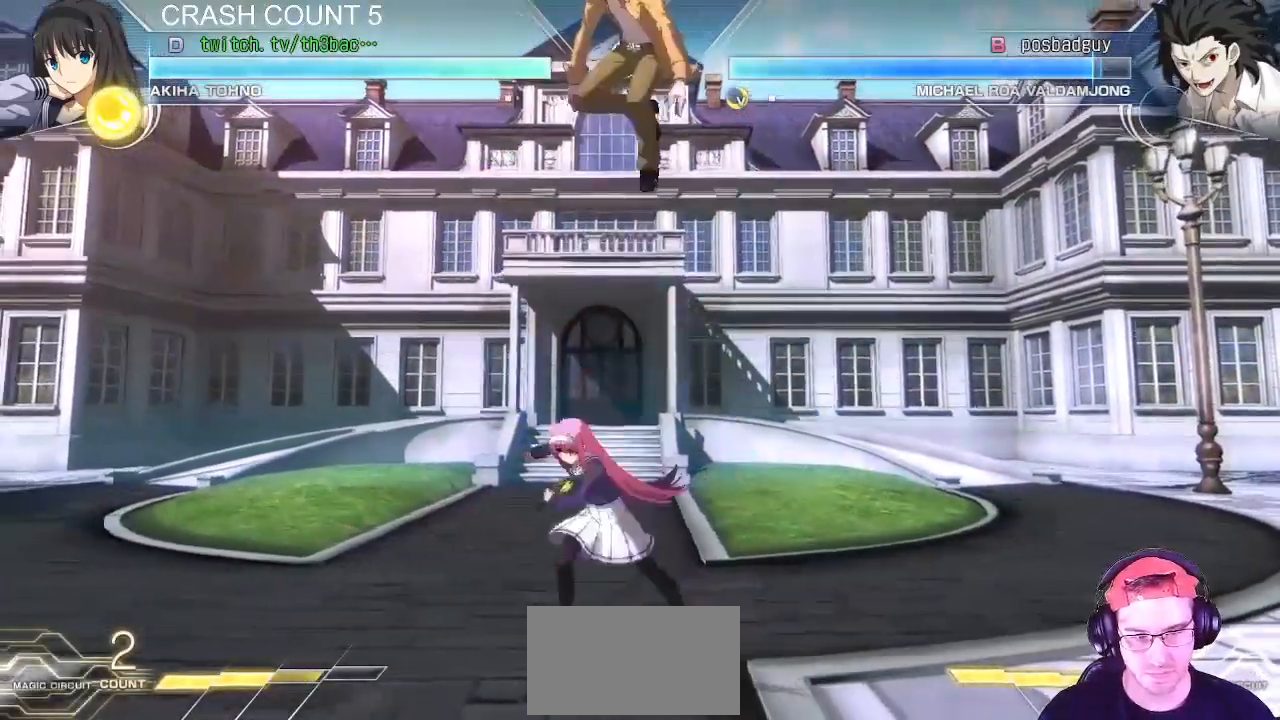
{"dt_ms": 500, "buttons": [], "left_stick": "left", "events": [[50, "CIRCLE", "down"], [100, "CIRCLE", "up"], [200, "CIRCLE", "down"], [250, "CIRCLE", "up"], [383, "left_stick", "left"]]}
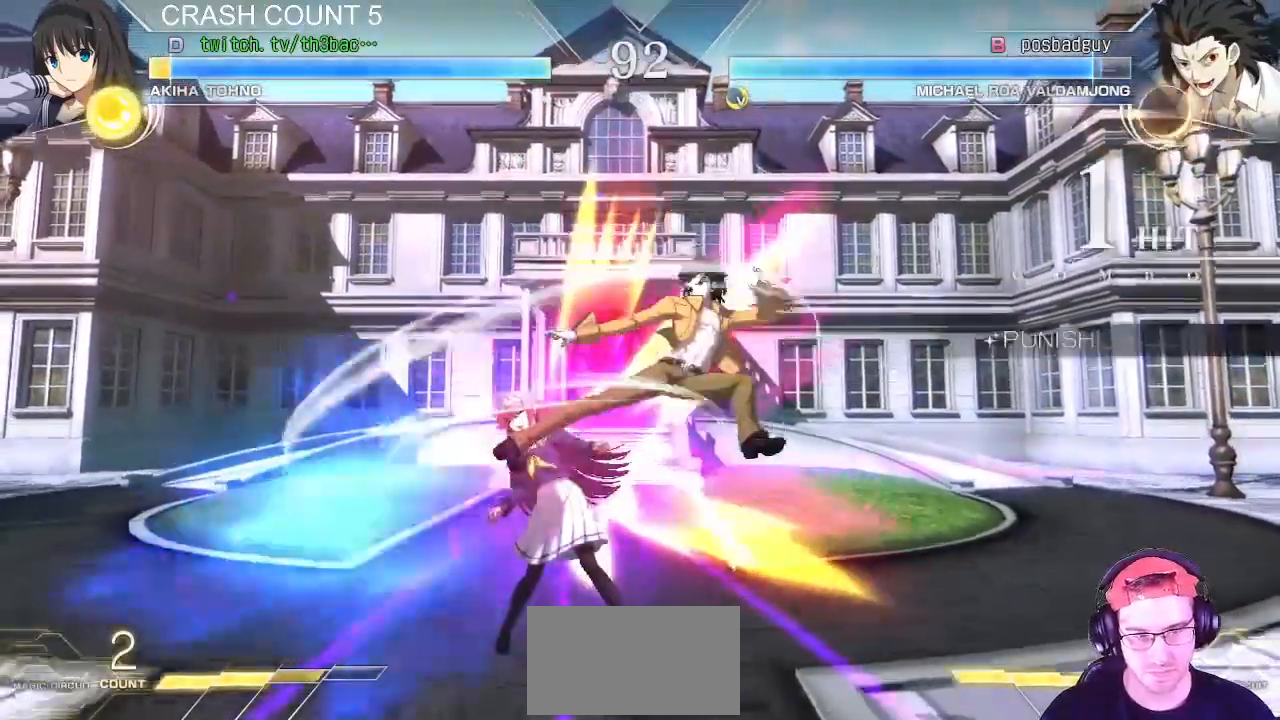
{"dt_ms": 500, "buttons": [], "left_stick": "down-left", "events": [[33, "left_stick", "down-left"], [333, "SQUARE", "down"], [400, "SQUARE", "up"]]}
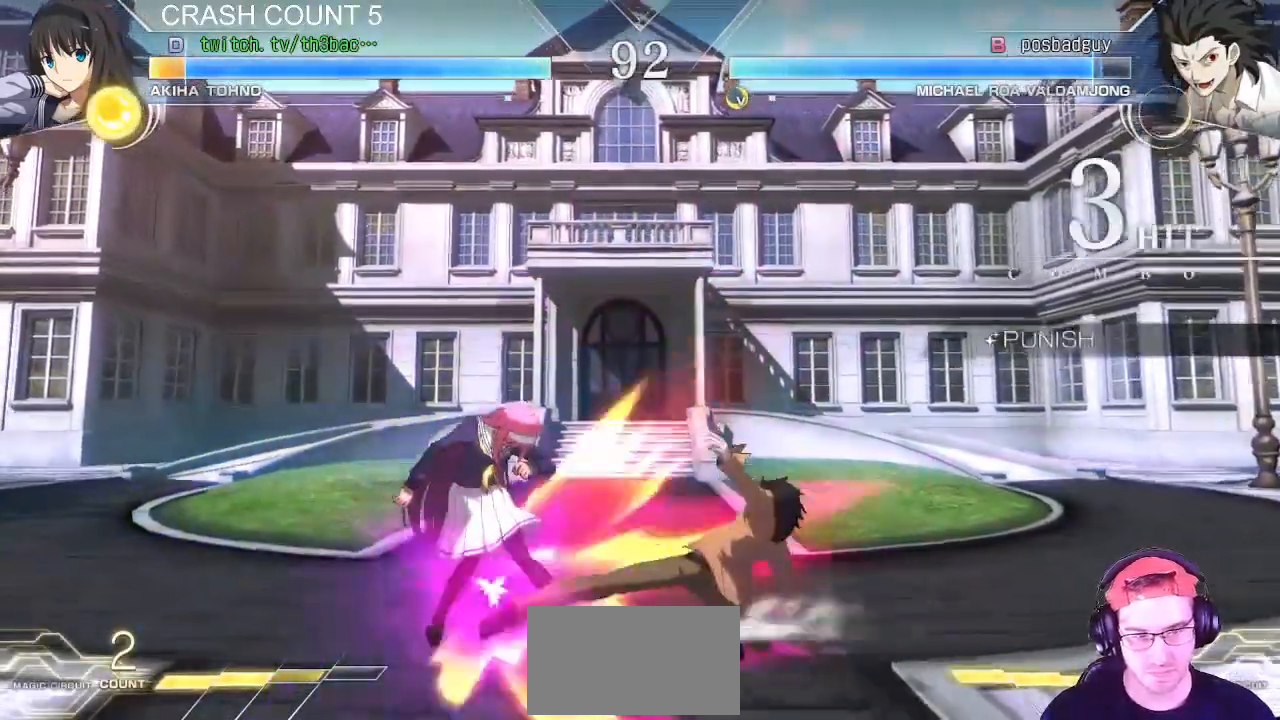
{"dt_ms": 500, "buttons": ["SQUARE"], "left_stick": "down-left"}
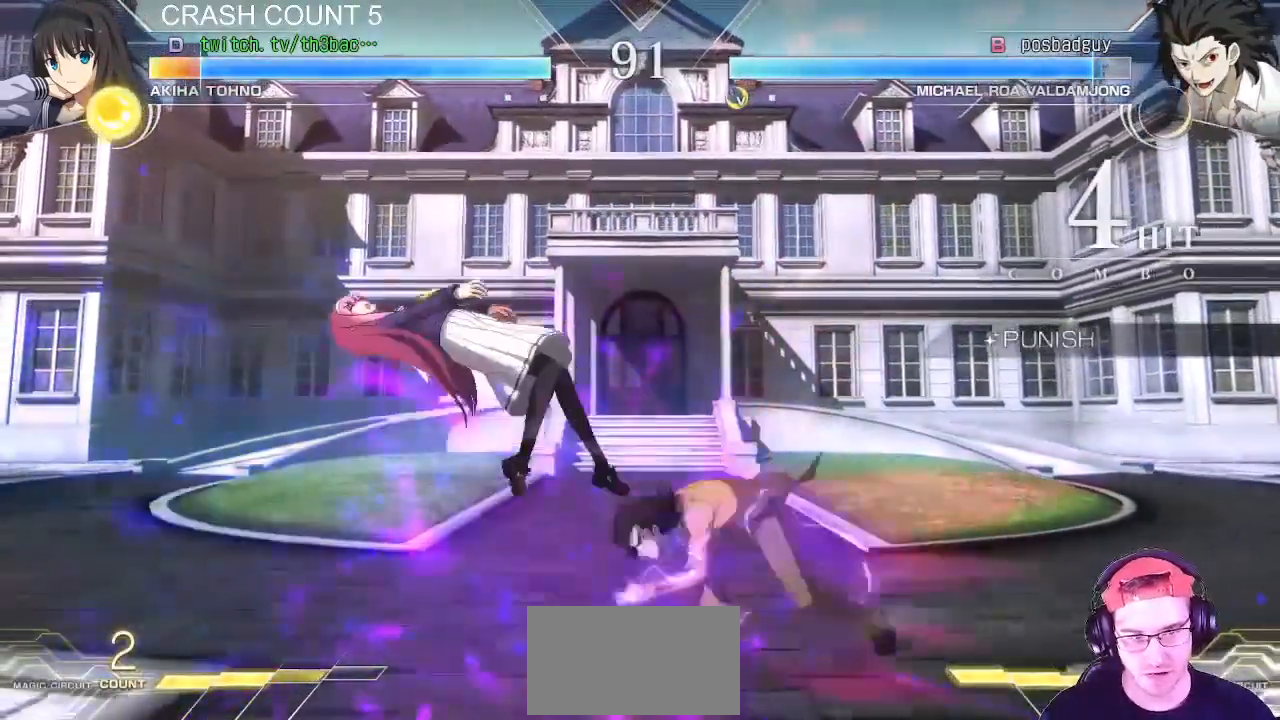
{"dt_ms": 500, "buttons": [], "left_stick": "down-left", "events": [[50, "SQUARE", "up"], [350, "SQUARE", "down"], [433, "SQUARE", "up"]]}
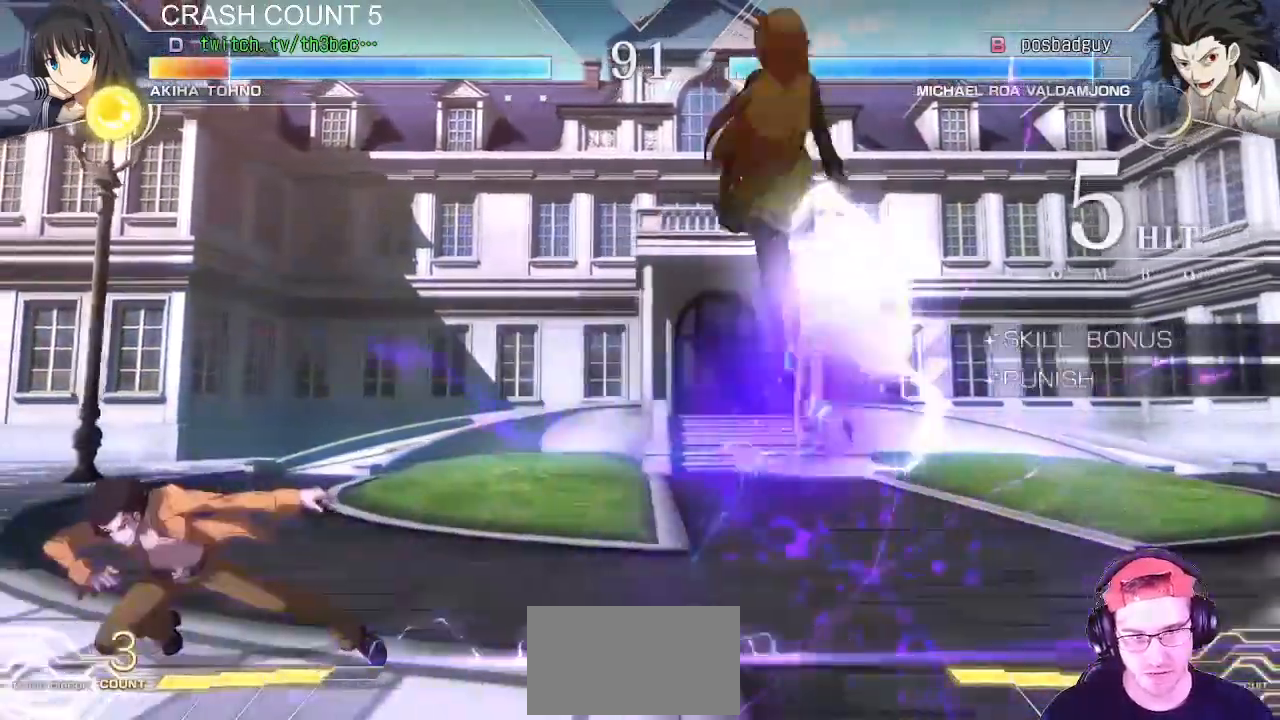
{"dt_ms": 1000, "buttons": [], "left_stick": "right", "events": [[200, "left_stick", "center"], [300, "left_stick", "right"], [317, "SQUARE", "down"], [367, "SQUARE", "up"], [467, "SQUARE", "down"], [550, "SQUARE", "up"], [850, "SQUARE", "down"], [917, "SQUARE", "up"]]}
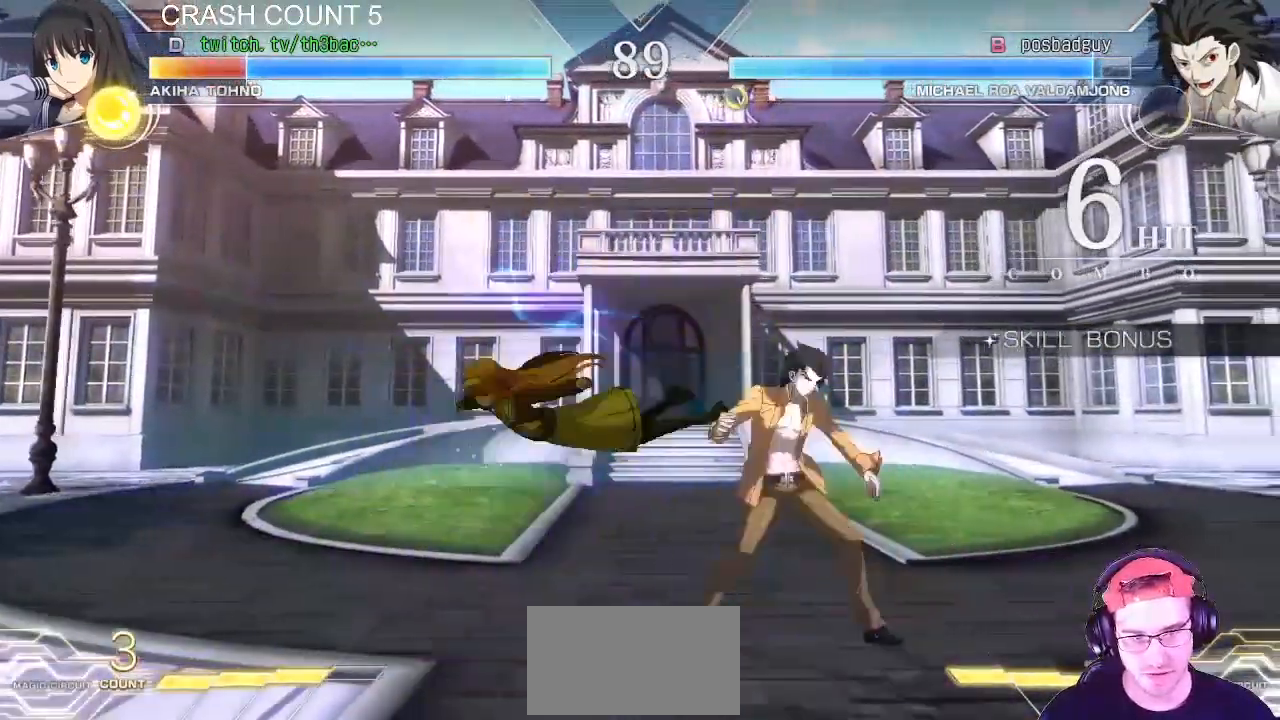
{"dt_ms": 500, "buttons": [], "left_stick": "left", "events": [[67, "SQUARE", "down"], [167, "SQUARE", "up"], [333, "left_stick", "left"]]}
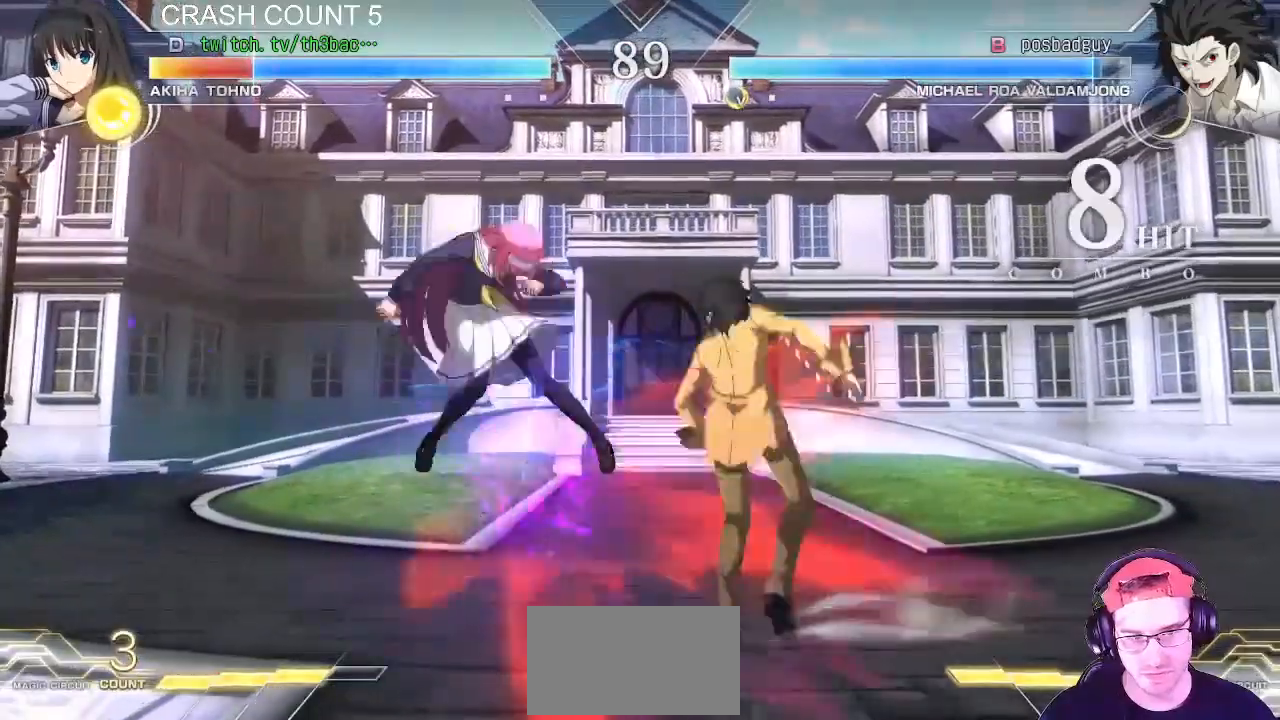
{"dt_ms": 500, "buttons": [], "left_stick": "left", "events": [[50, "SQUARE", "down"], [133, "SQUARE", "up"], [400, "SQUARE", "down"], [467, "SQUARE", "up"]]}
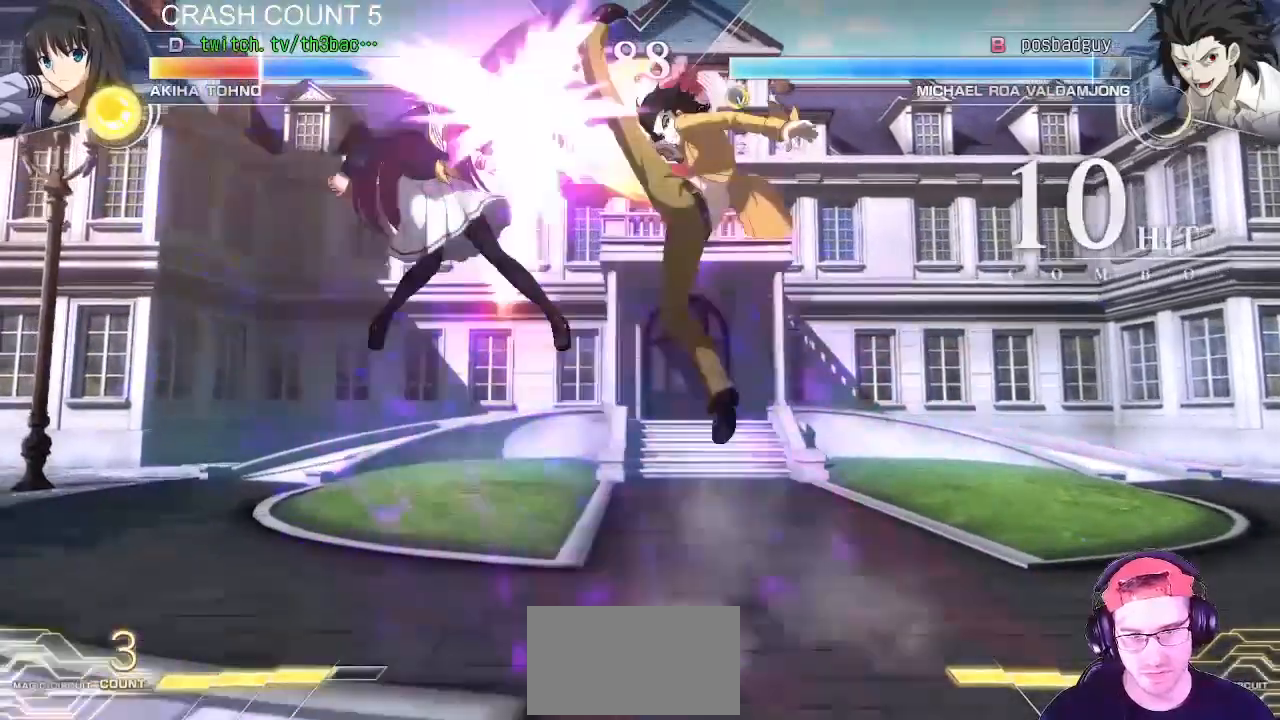
{"dt_ms": 500, "buttons": ["SQUARE"], "left_stick": "left", "events": [[150, "SQUARE", "down"], [233, "SQUARE", "up"], [467, "SQUARE", "down"]]}
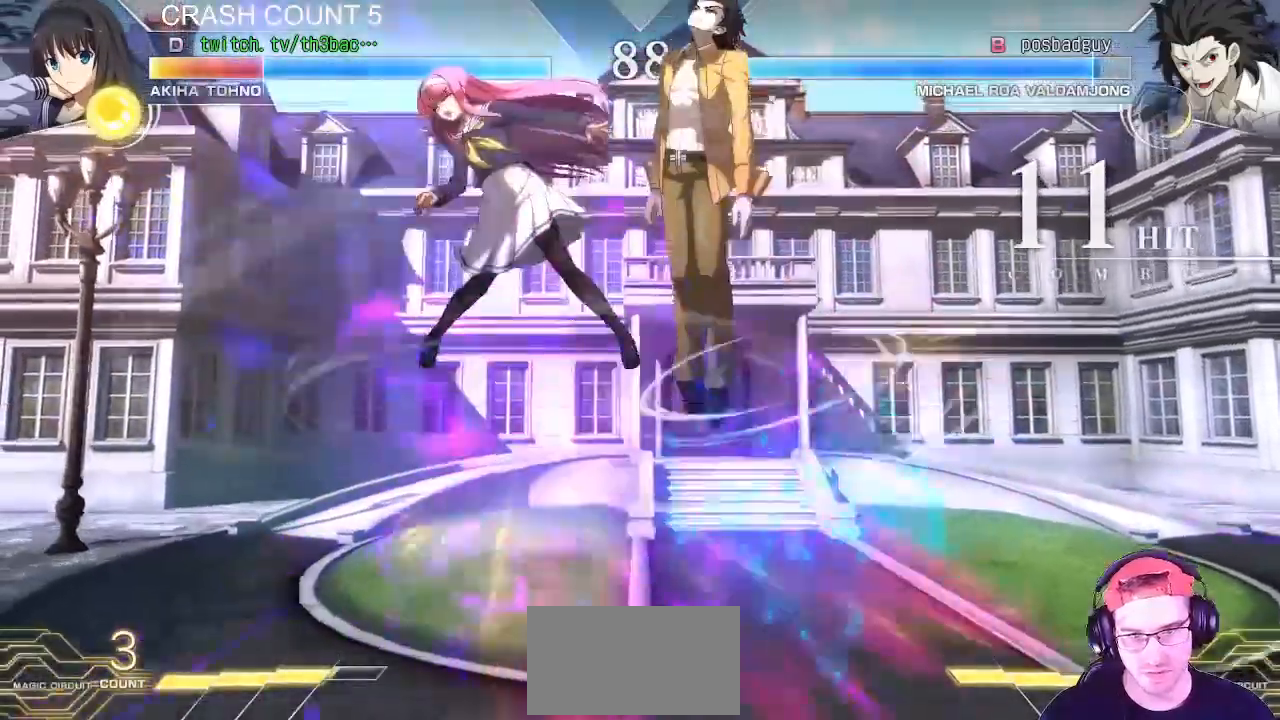
{"dt_ms": 500, "buttons": [], "left_stick": "left", "events": [[67, "SQUARE", "up"]]}
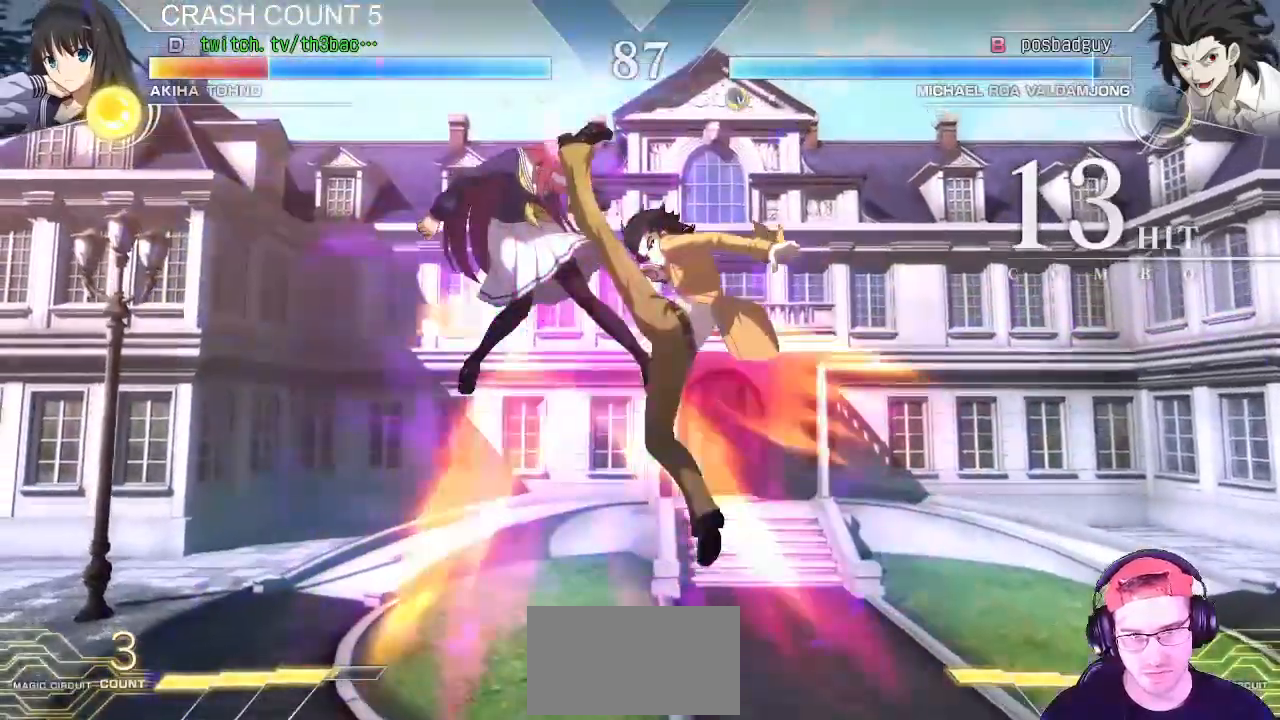
{"dt_ms": 500, "buttons": [], "left_stick": "down-left", "events": [[217, "left_stick", "down-left"], [233, "CROSS", "down"], [300, "CROSS", "up"], [400, "CROSS", "down"], [483, "CROSS", "up"]]}
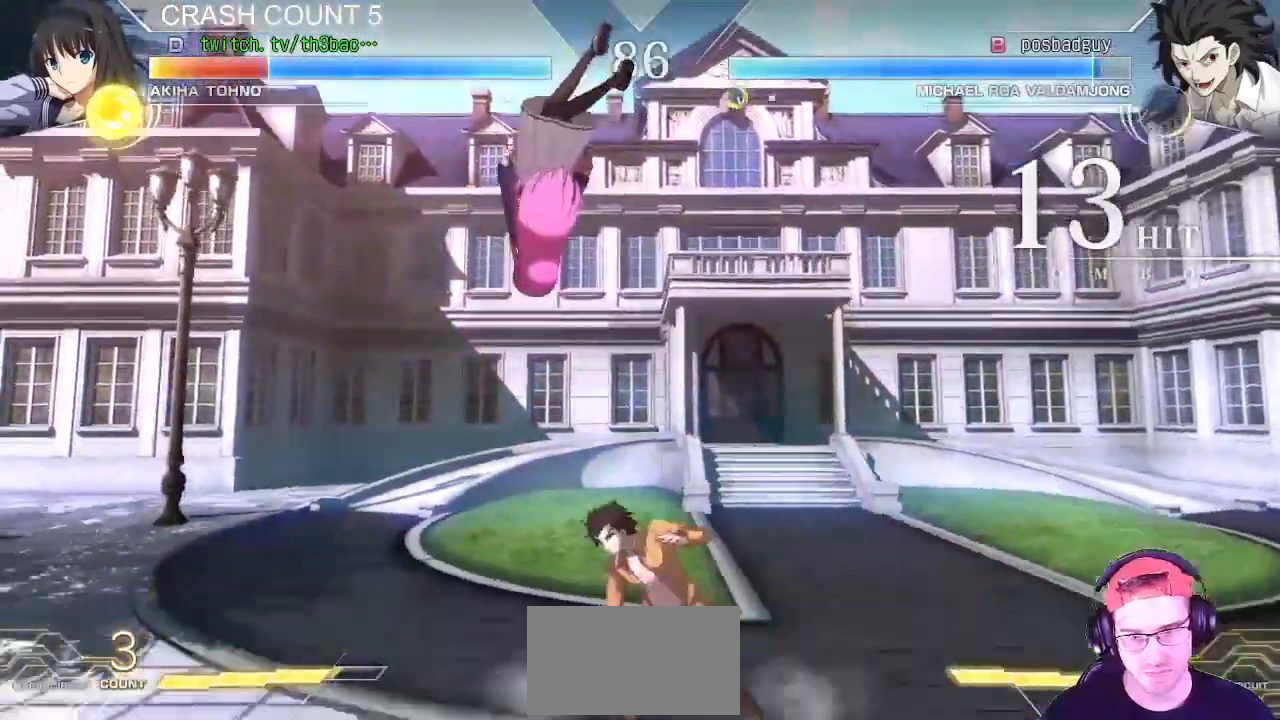
{"dt_ms": 500, "buttons": ["SQUARE"], "left_stick": "down-left", "events": [[83, "CROSS", "down"], [167, "CROSS", "up"], [233, "CROSS", "down"], [350, "CROSS", "up"], [467, "SQUARE", "down"]]}
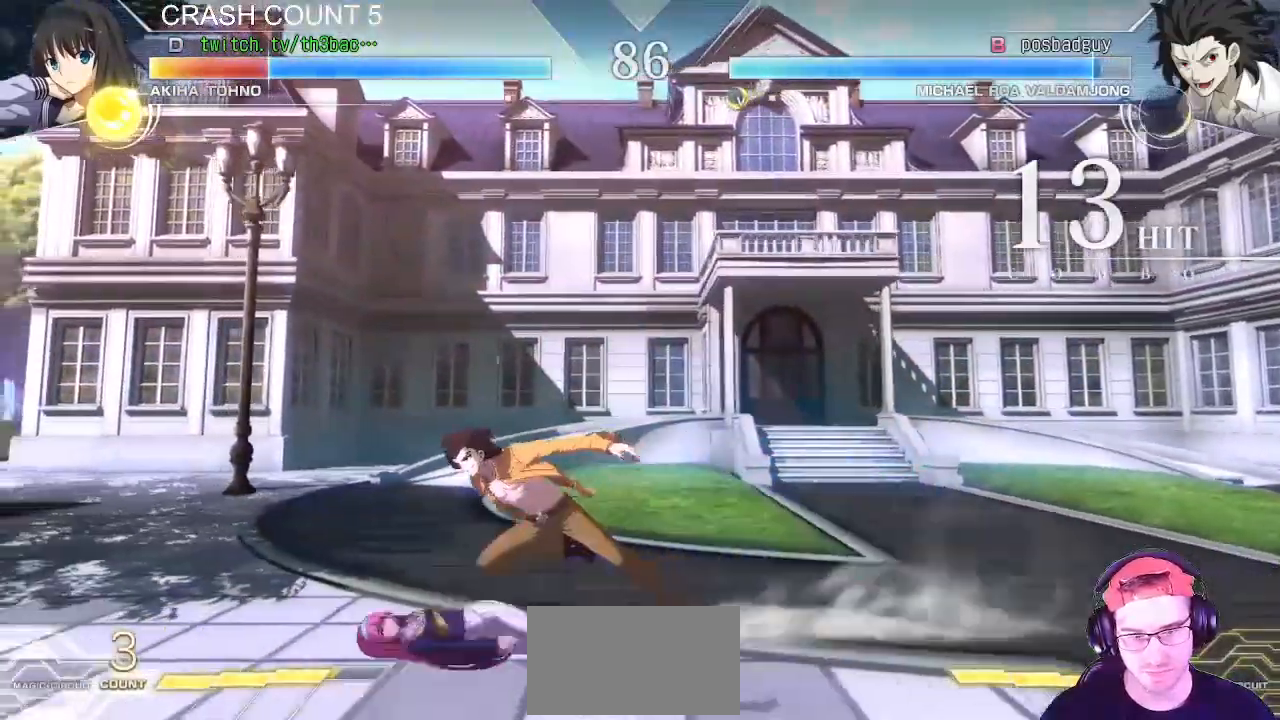
{"dt_ms": 500, "buttons": [], "left_stick": "down-left", "events": [[50, "SQUARE", "up"]]}
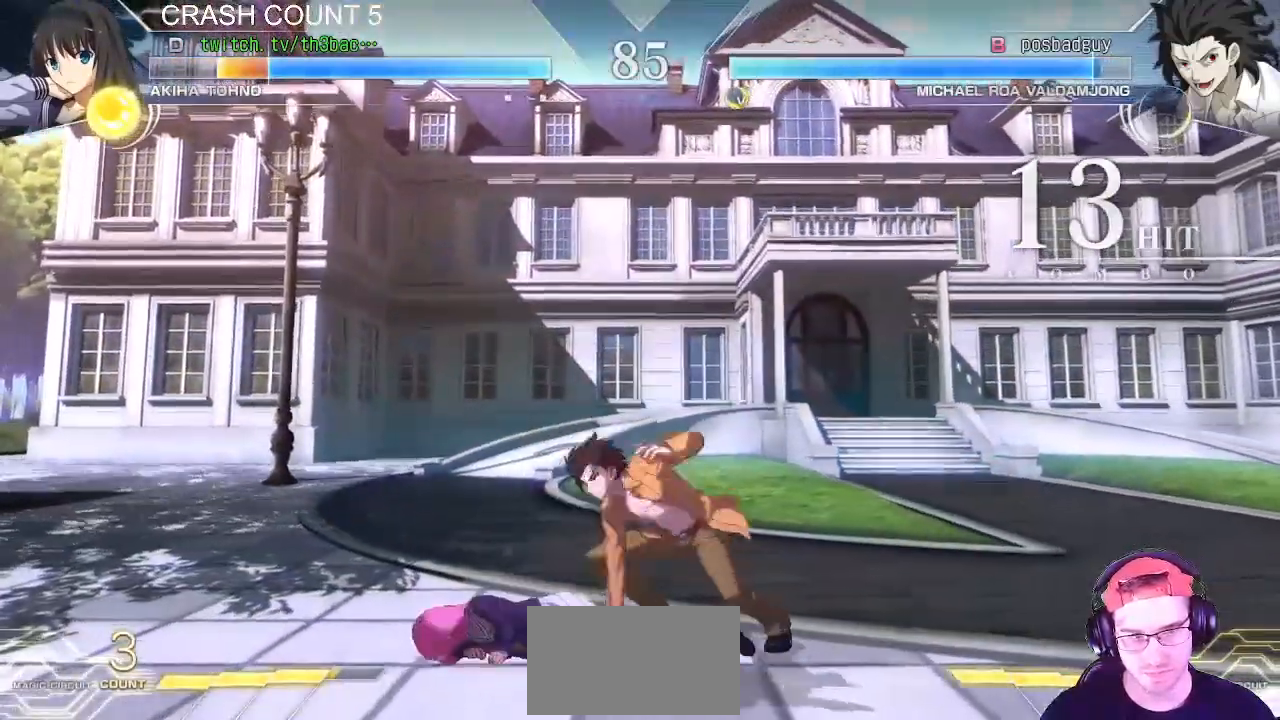
{"dt_ms": 500, "buttons": [], "left_stick": "down-left", "events": [[133, "SQUARE", "down"], [200, "SQUARE", "up"], [300, "SQUARE", "down"], [383, "SQUARE", "up"]]}
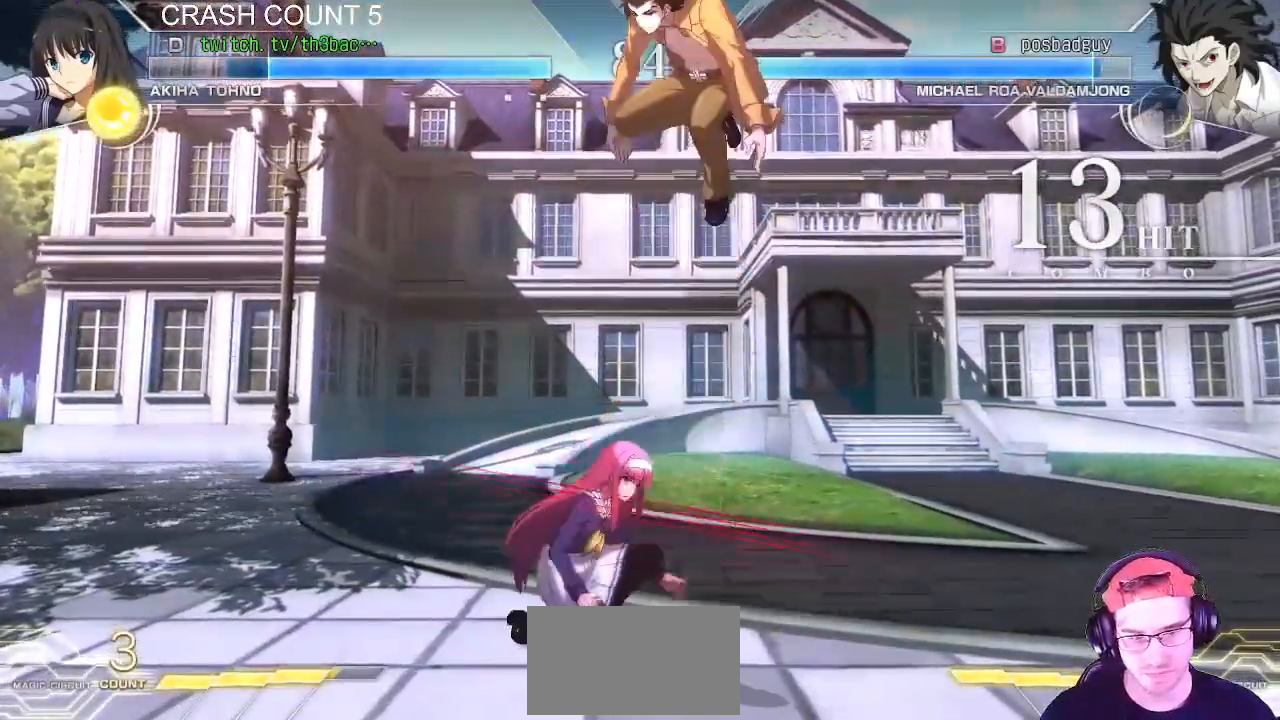
{"dt_ms": 500, "buttons": [], "left_stick": "down-left", "events": [[83, "left_stick", "left"], [367, "left_stick", "down-left"]]}
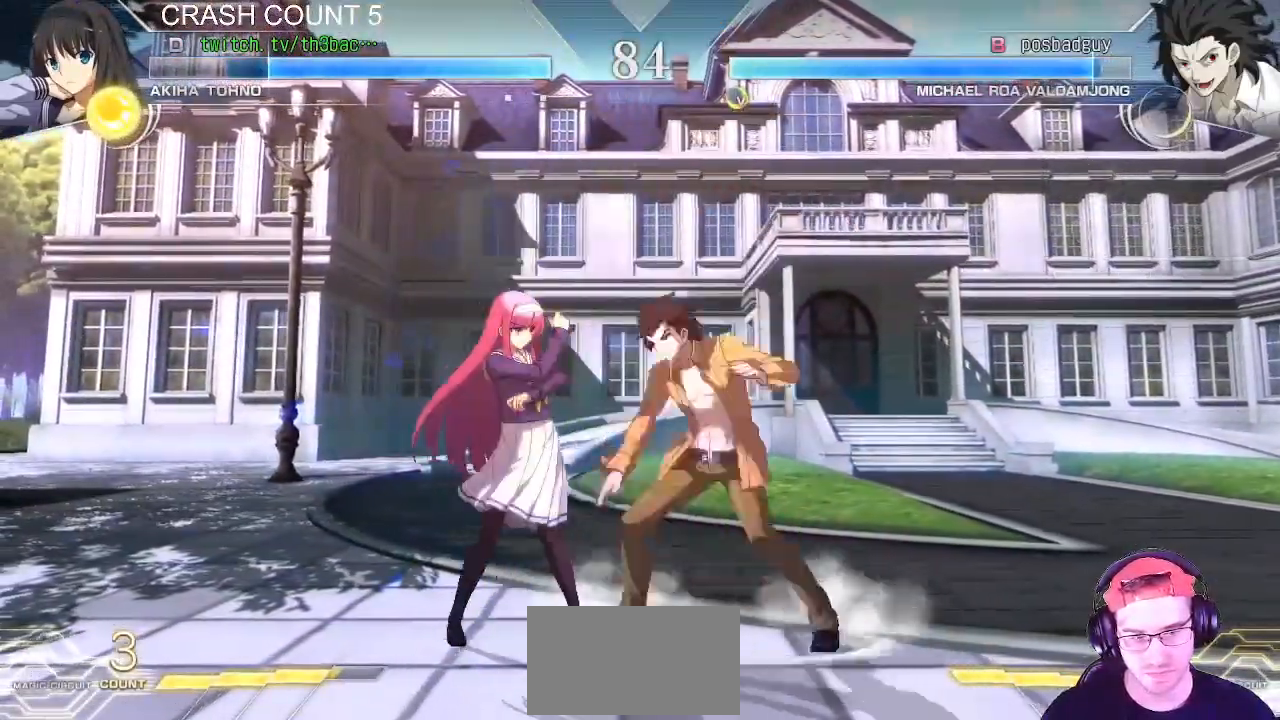
{"dt_ms": 500, "buttons": [], "left_stick": "down-left", "events": []}
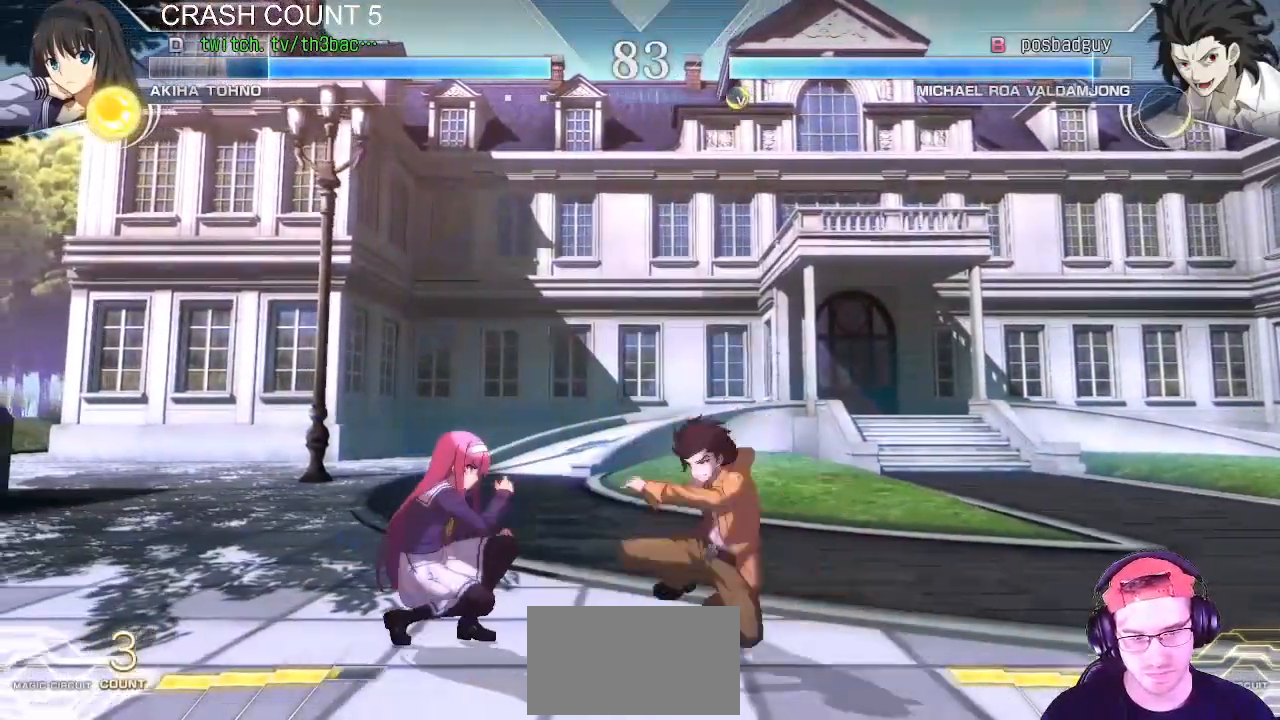
{"dt_ms": 500, "buttons": [], "left_stick": "left", "events": [[133, "left_stick", "left"], [200, "CIRCLE", "down"], [250, "CIRCLE", "up"], [400, "CIRCLE", "down"], [467, "CIRCLE", "up"]]}
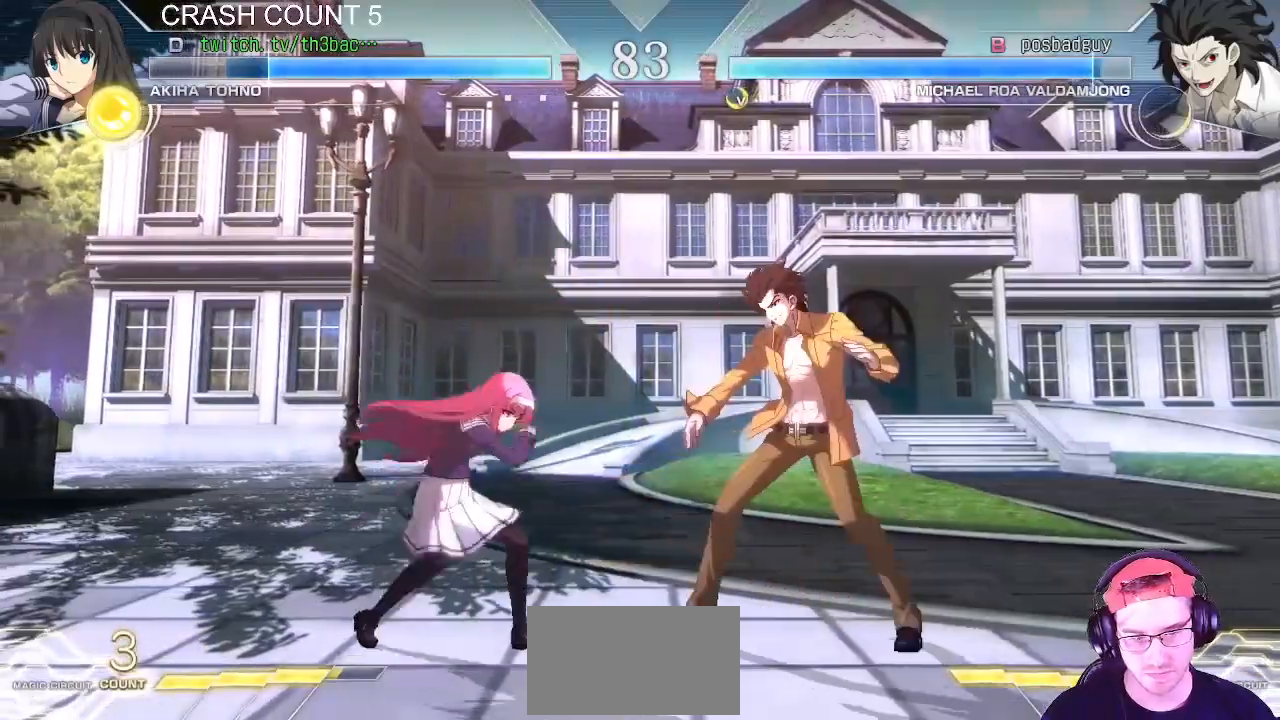
{"dt_ms": 500, "buttons": [], "left_stick": "center", "events": [[83, "CIRCLE", "down"], [133, "CIRCLE", "up"], [217, "CIRCLE", "down"], [300, "CIRCLE", "up"], [300, "left_stick", "center"], [400, "CIRCLE", "down"], [467, "CIRCLE", "up"]]}
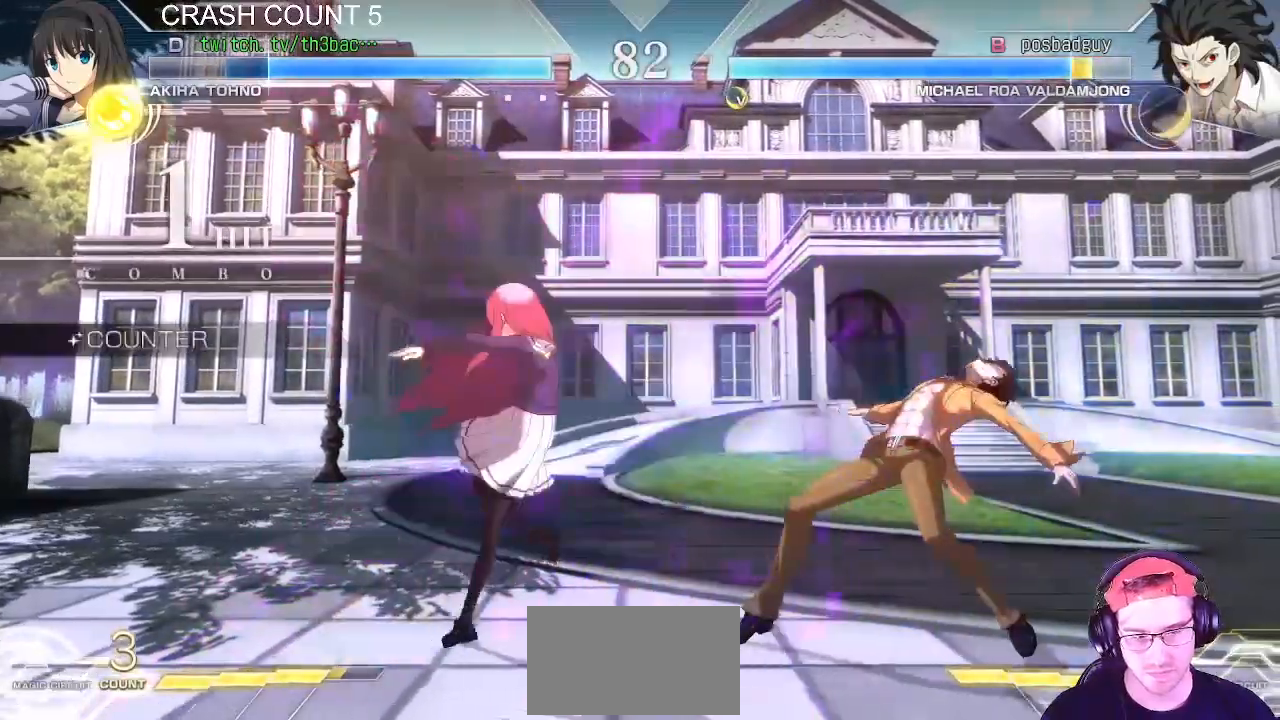
{"dt_ms": 1000, "buttons": ["TRIANGLE"], "left_stick": "center", "events": [[83, "CIRCLE", "down"], [183, "CIRCLE", "up"], [250, "CIRCLE", "down"], [333, "CIRCLE", "up"], [483, "TRIANGLE", "down"], [550, "TRIANGLE", "up"], [650, "TRIANGLE", "down"], [700, "TRIANGLE", "up"], [1000, "TRIANGLE", "down"]]}
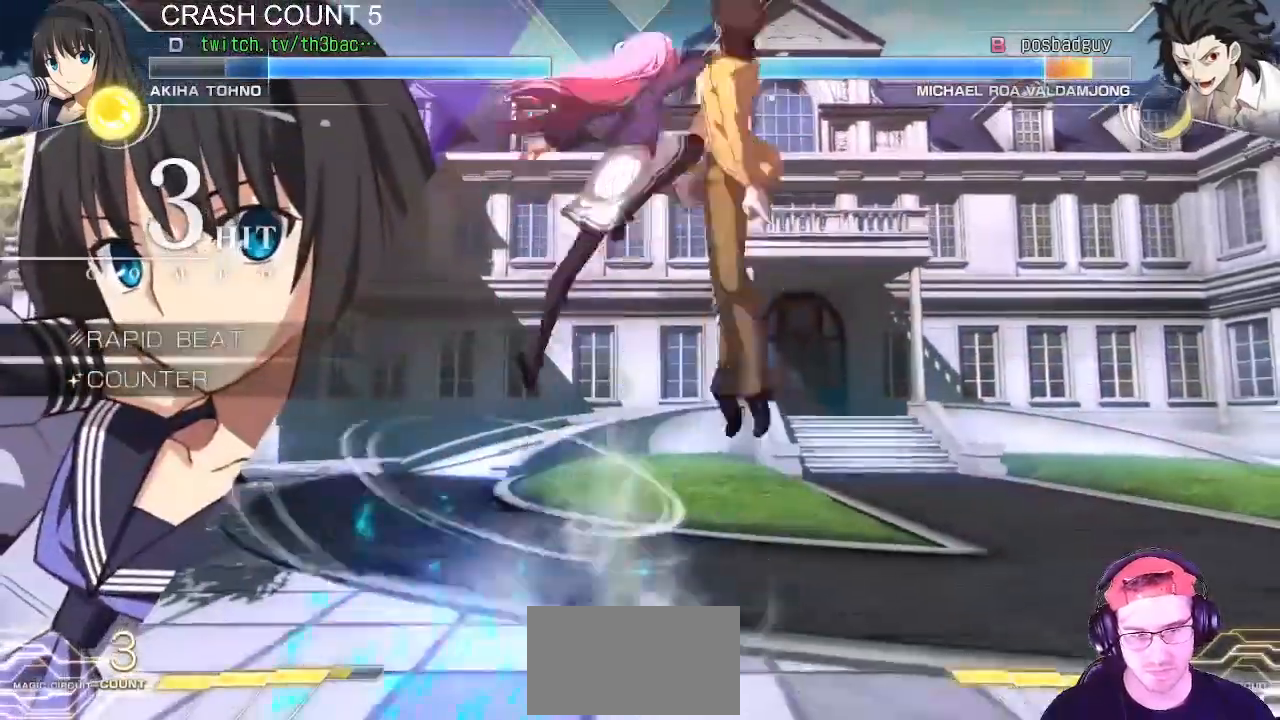
{"dt_ms": 500, "buttons": ["TRIANGLE"], "left_stick": "left", "events": [[50, "TRIANGLE", "up"], [150, "TRIANGLE", "down"], [217, "TRIANGLE", "up"], [317, "TRIANGLE", "down"], [417, "TRIANGLE", "up"], [483, "TRIANGLE", "down"], [483, "left_stick", "left"]]}
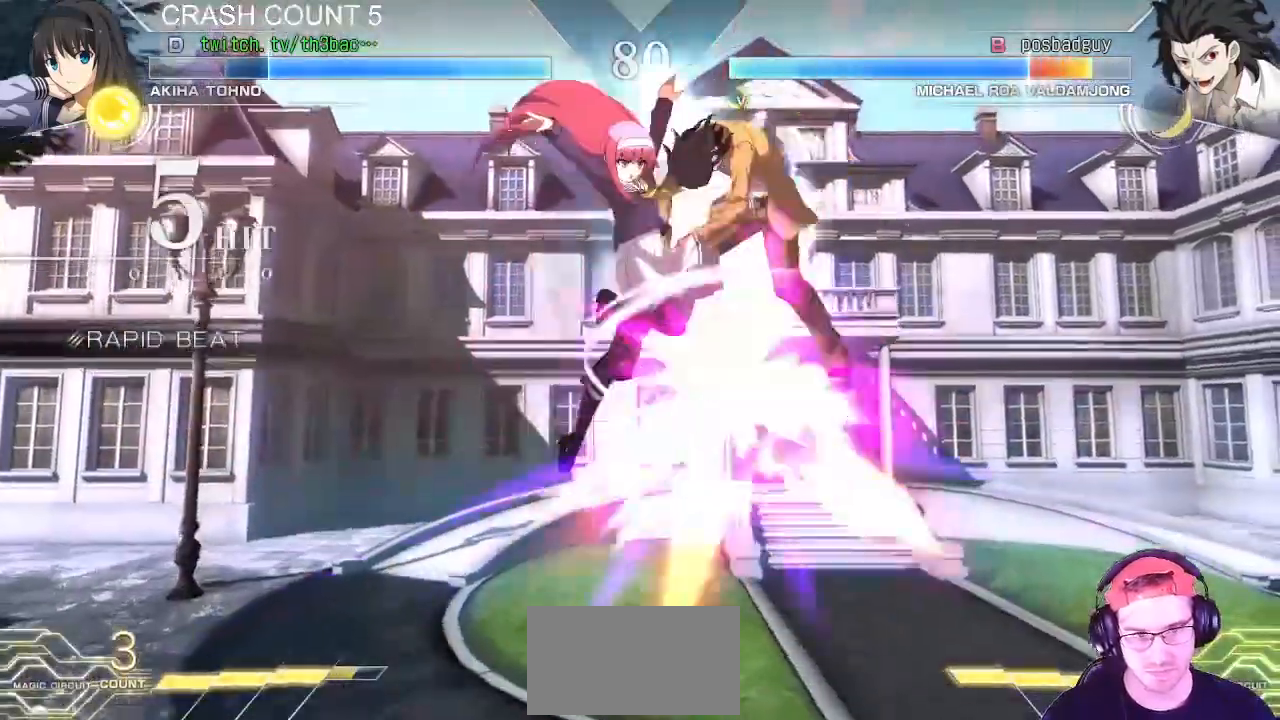
{"dt_ms": 500, "buttons": [], "left_stick": "center", "events": [[33, "TRIANGLE", "up"], [83, "left_stick", "down"], [200, "TRIANGLE", "down"], [200, "left_stick", "up-right"], [300, "left_stick", "center"], [317, "TRIANGLE", "up"]]}
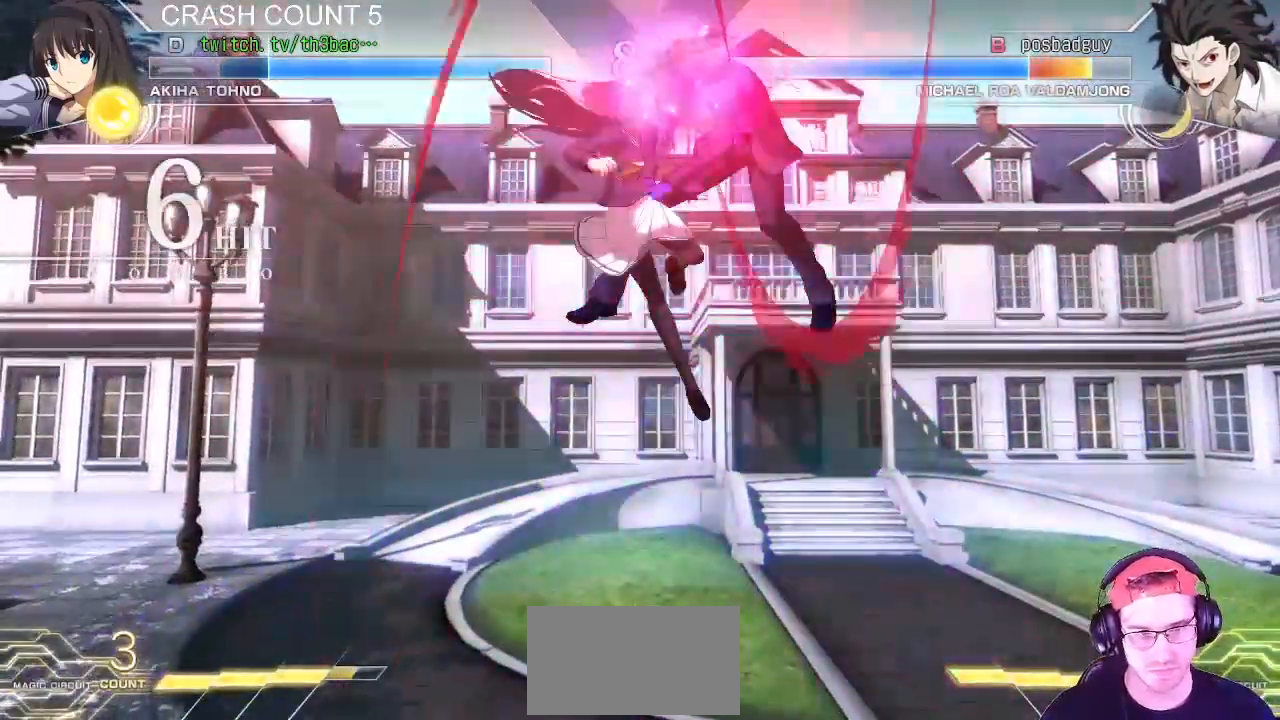
{"dt_ms": 500, "buttons": [], "left_stick": "center", "events": []}
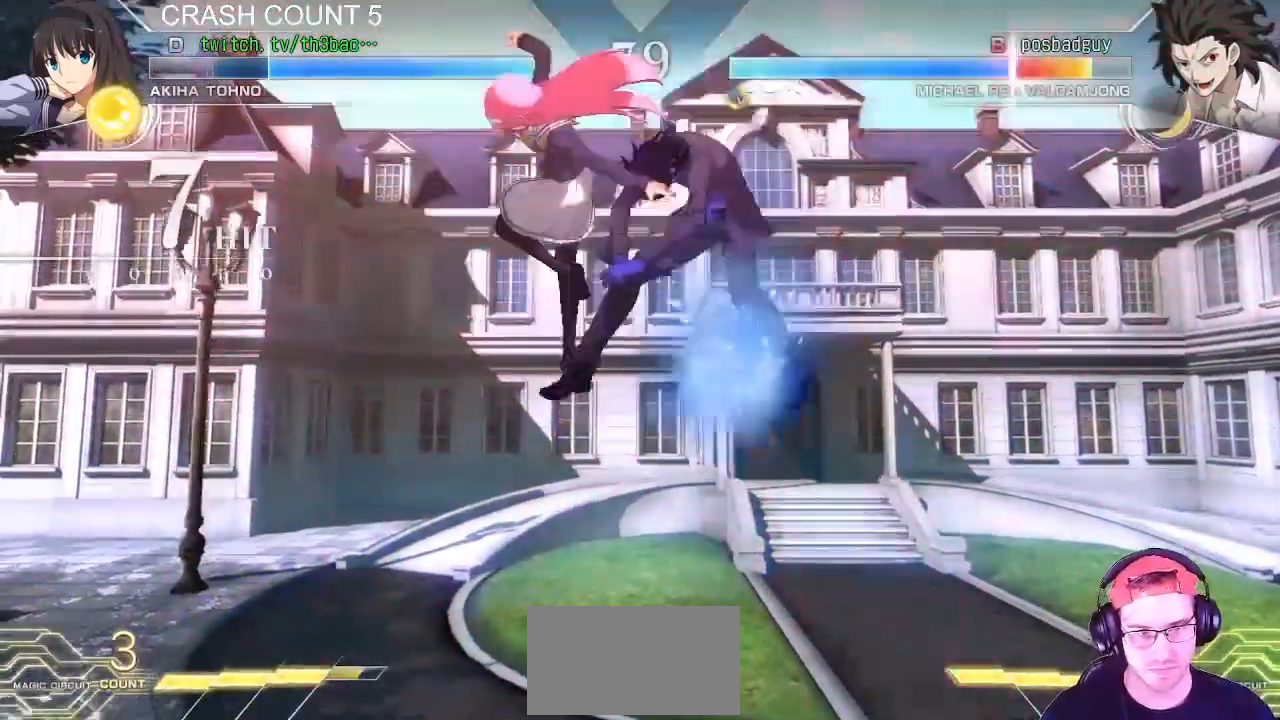
{"dt_ms": 500, "buttons": [], "left_stick": "center", "events": []}
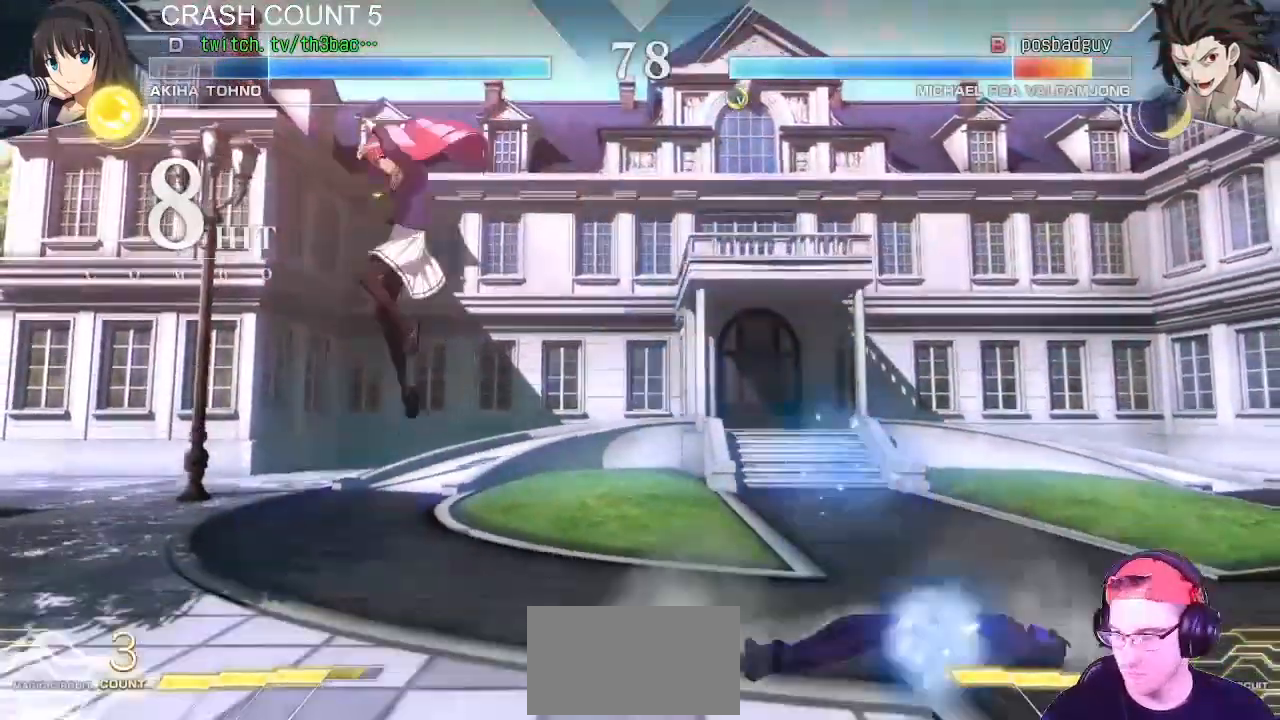
{"dt_ms": 500, "buttons": [], "left_stick": "left", "events": [[133, "left_stick", "right"], [200, "left_stick", "center"], [283, "left_stick", "right"], [467, "left_stick", "left"]]}
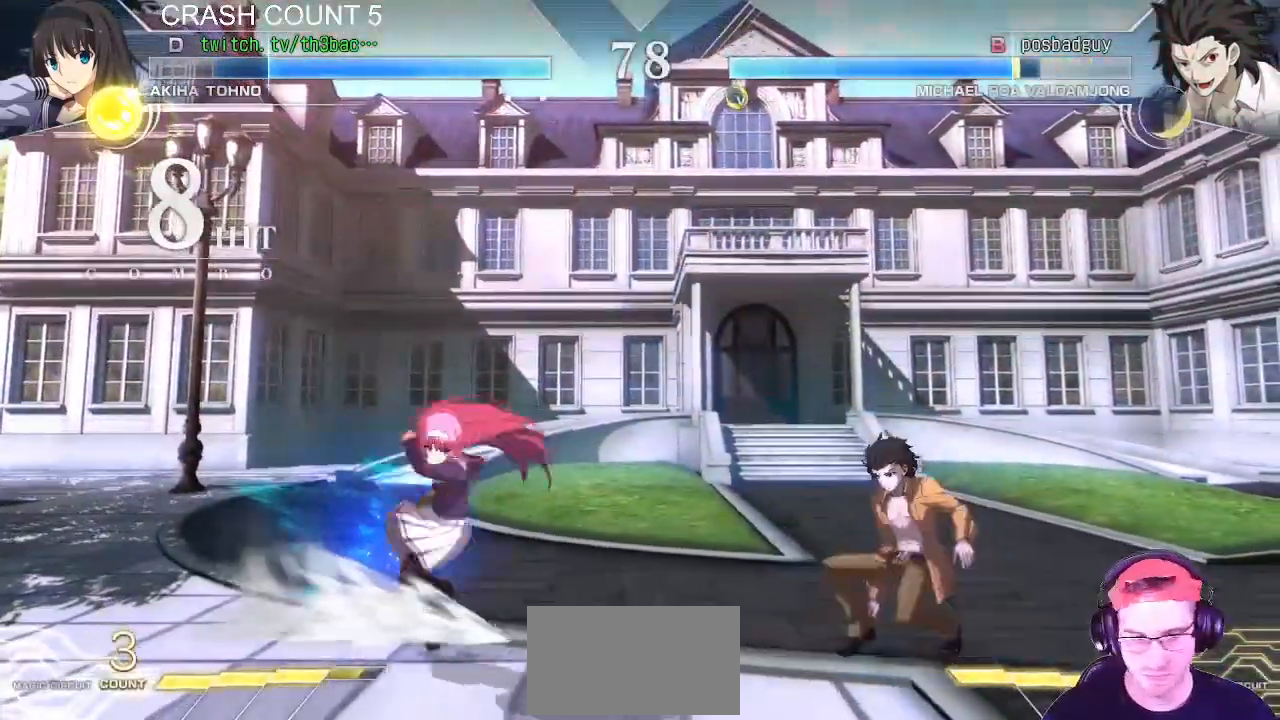
{"dt_ms": 500, "buttons": [], "left_stick": "center", "events": [[33, "left_stick", "down"], [83, "left_stick", "right"], [133, "TRIANGLE", "down"], [233, "left_stick", "center"], [283, "TRIANGLE", "up"]]}
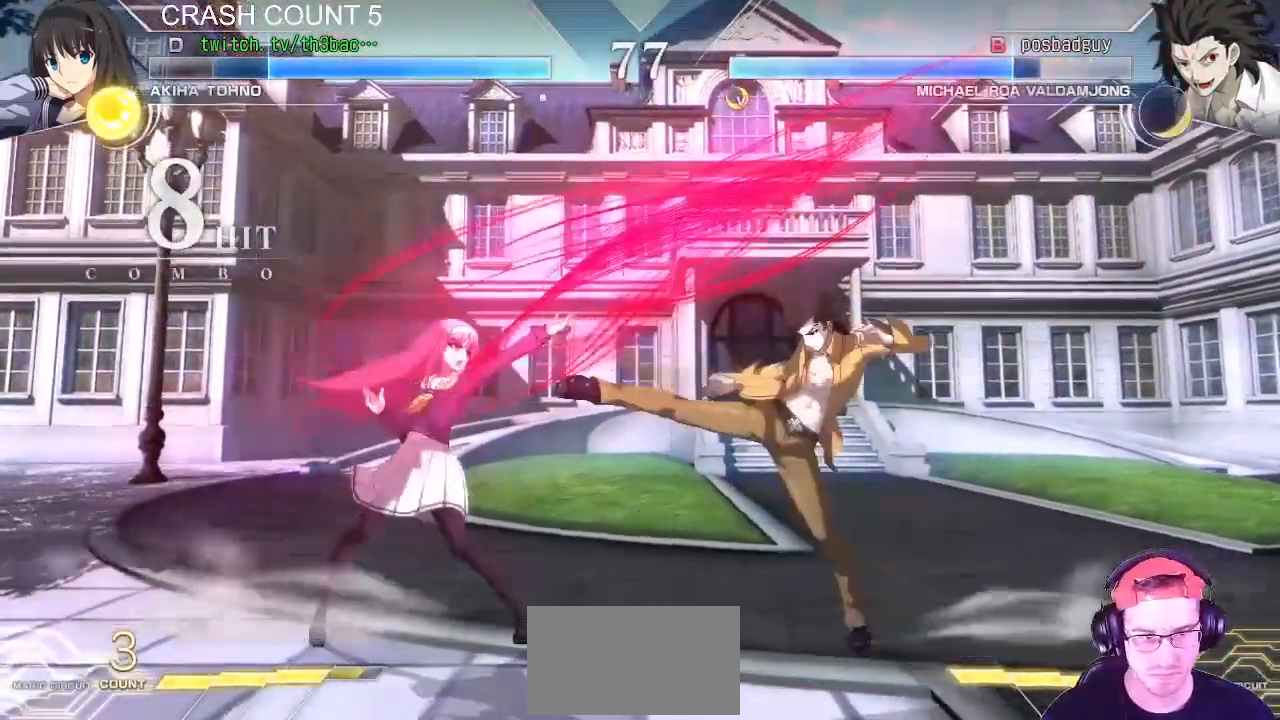
{"dt_ms": 500, "buttons": [], "left_stick": "down-left", "events": [[183, "left_stick", "left"], [283, "left_stick", "down-left"]]}
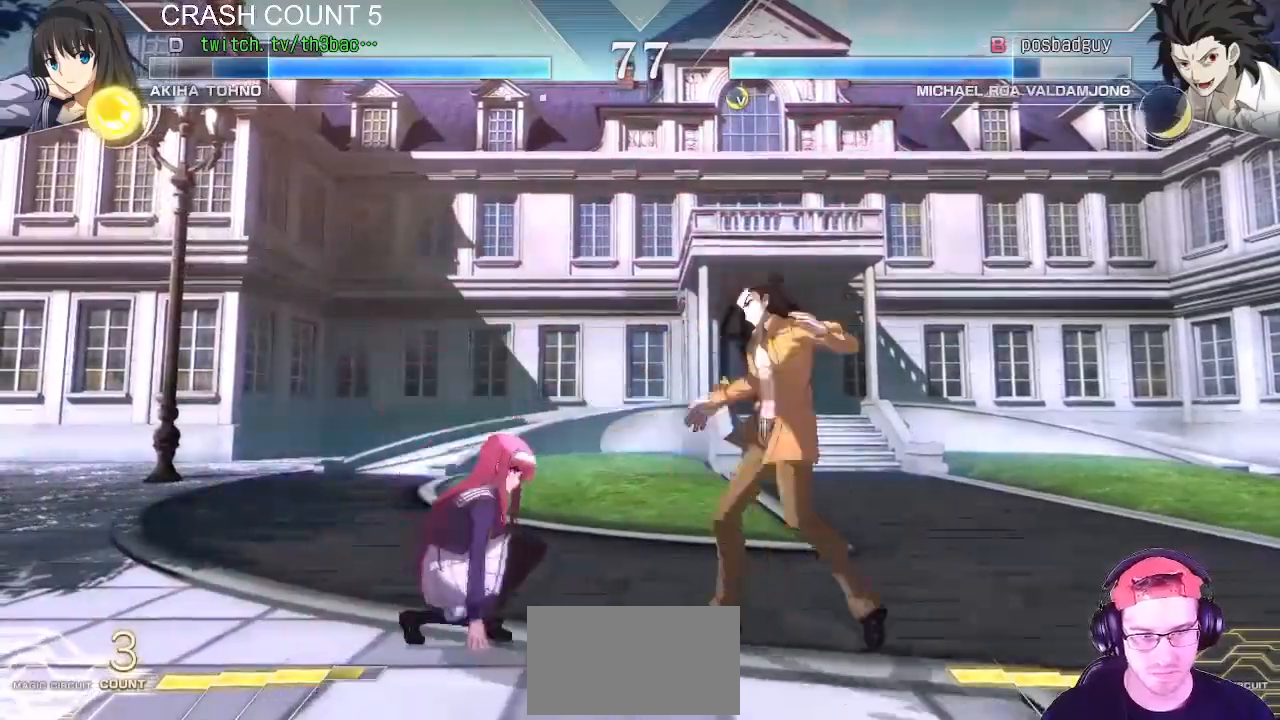
{"dt_ms": 500, "buttons": ["CIRCLE"], "left_stick": "left", "events": [[133, "TRIANGLE", "down"], [183, "TRIANGLE", "up"], [283, "TRIANGLE", "down"], [367, "TRIANGLE", "up"], [400, "left_stick", "left"], [500, "CIRCLE", "down"]]}
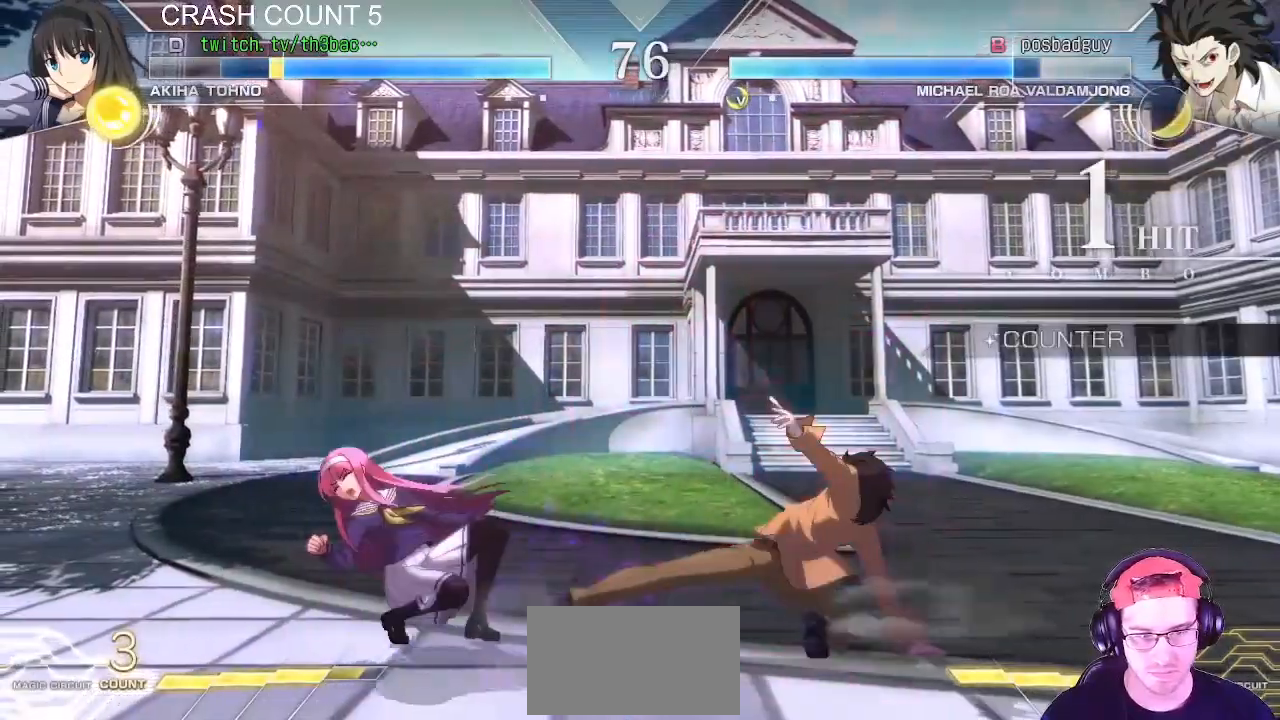
{"dt_ms": 500, "buttons": [], "left_stick": "down-left", "events": [[50, "CIRCLE", "up"], [417, "left_stick", "down-left"]]}
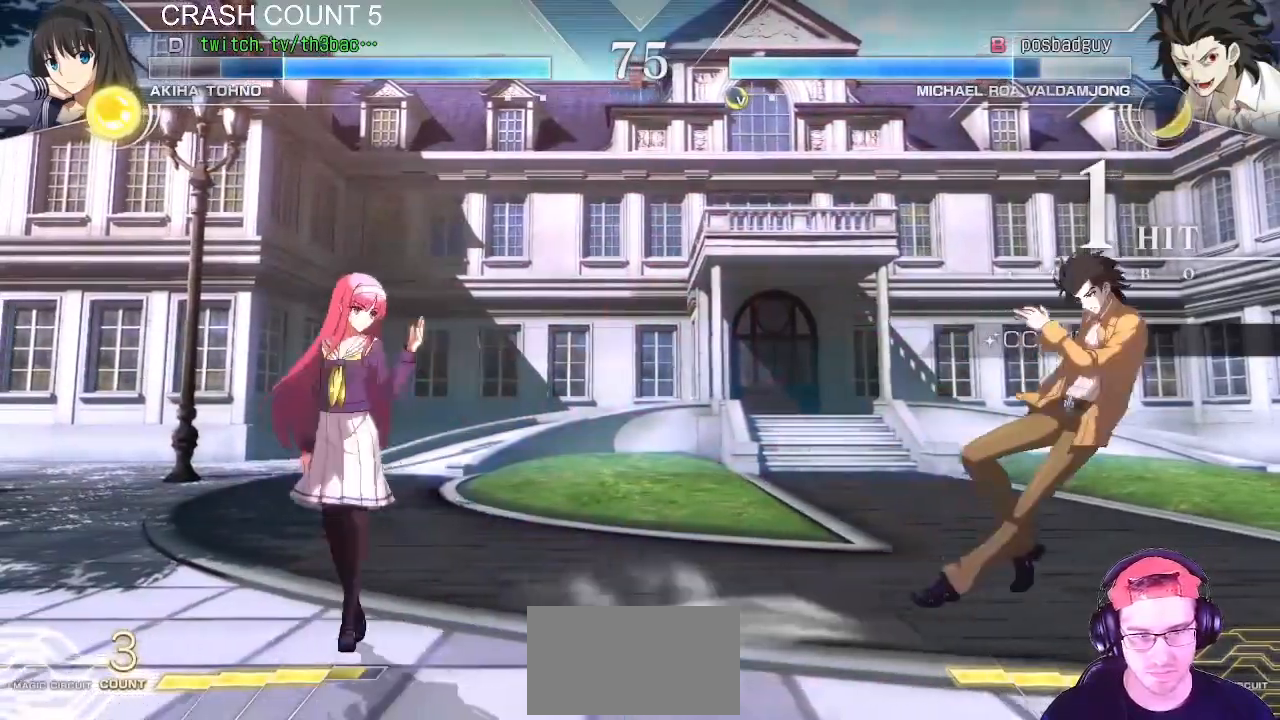
{"dt_ms": 500, "buttons": [], "left_stick": "center", "events": [[267, "left_stick", "up"], [367, "left_stick", "up-right"], [467, "left_stick", "center"]]}
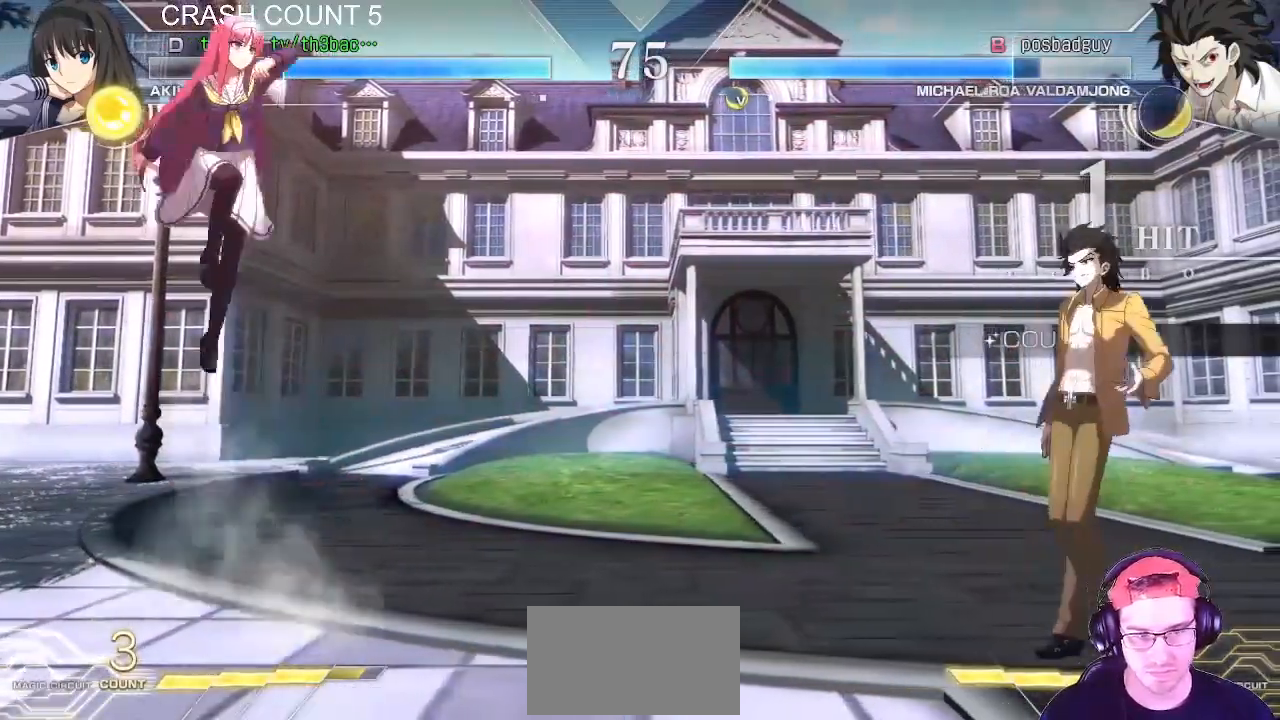
{"dt_ms": 500, "buttons": [], "left_stick": "center", "events": [[133, "left_stick", "left"], [217, "left_stick", "down"], [300, "left_stick", "right"], [317, "TRIANGLE", "down"], [433, "TRIANGLE", "up"], [450, "left_stick", "center"]]}